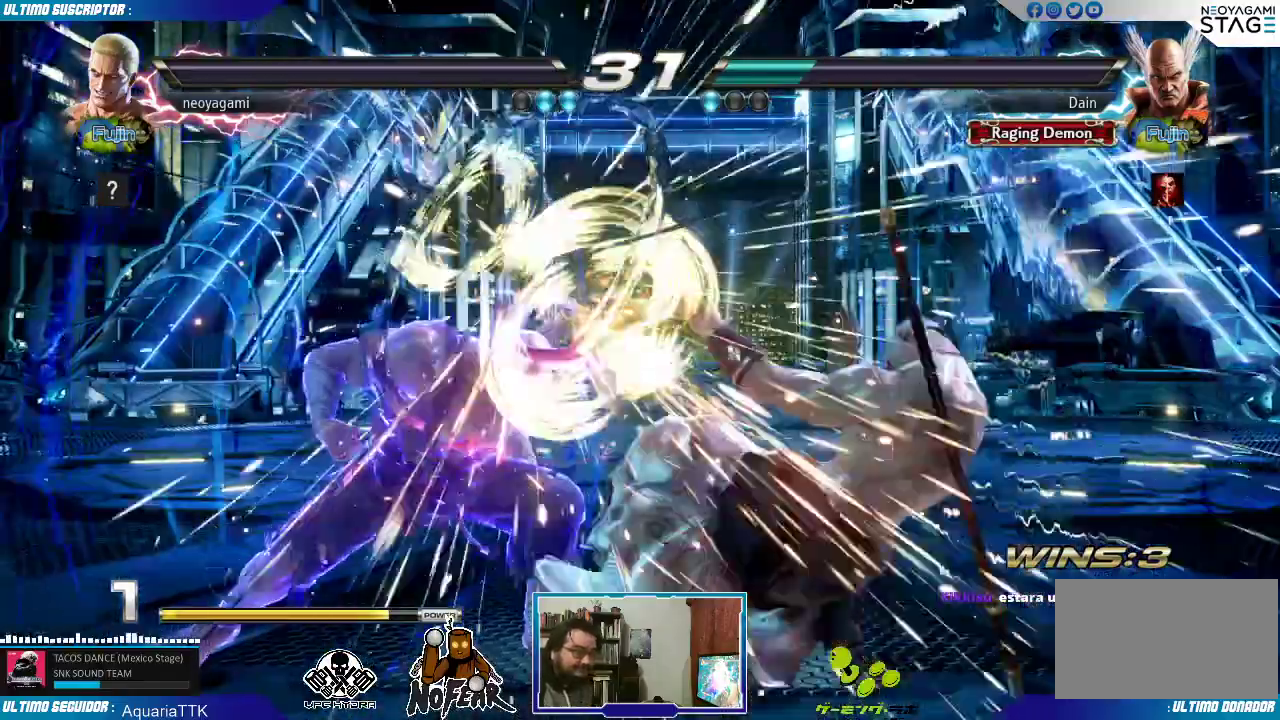
Gameplay with a controller (arcade stick); each line is a JSON object with the inputs held at the frame after it (dt_ms = milliseconds from this image to that frame). "events" lists button and stick changes between this image and that frame as [ms after this image, input, new state], when the widget could be followed in between. Not read: L3 R3.
{"dt_ms": 1000, "buttons": [], "left_stick": "center"}
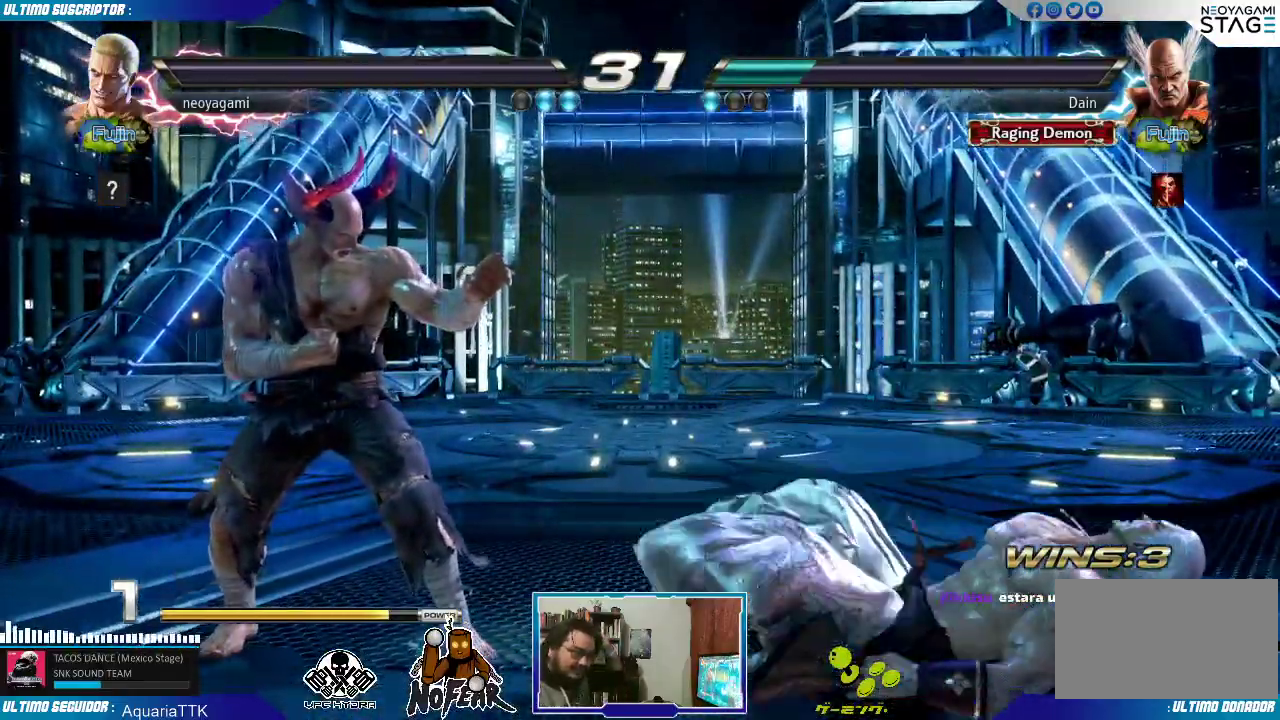
{"dt_ms": 500, "buttons": [], "left_stick": "center"}
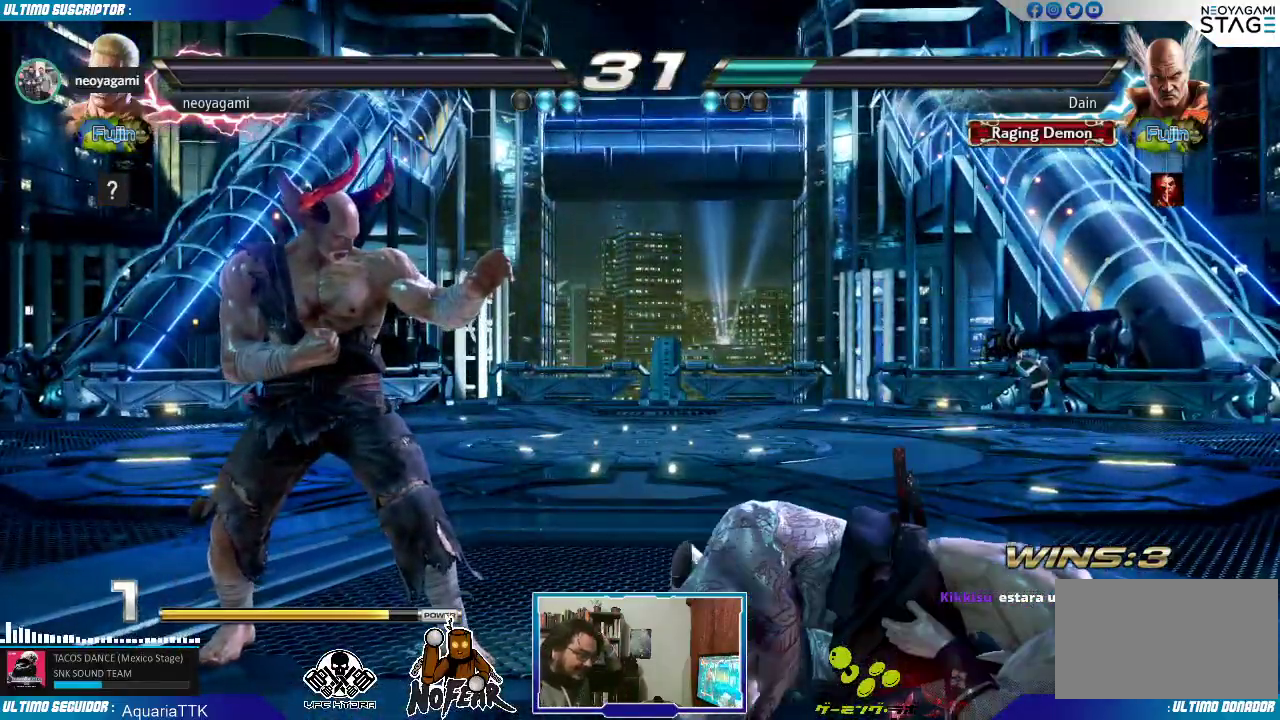
{"dt_ms": 500, "buttons": [], "left_stick": "center"}
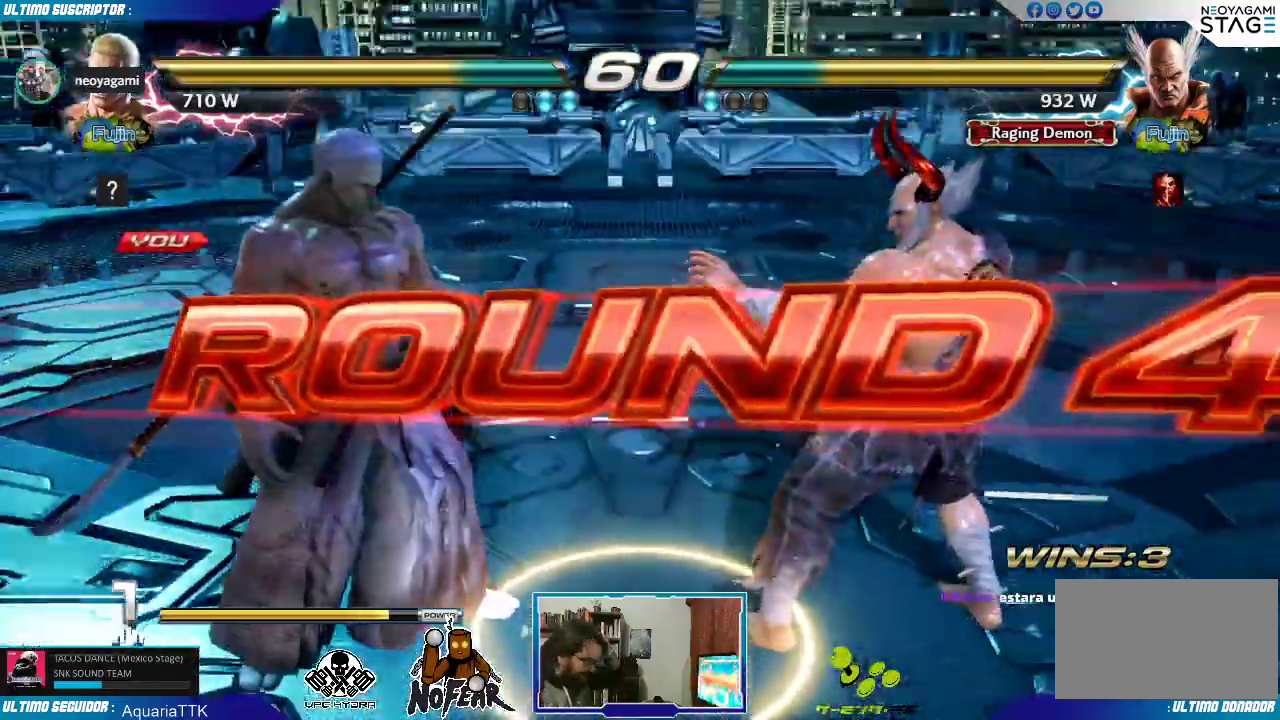
{"dt_ms": 500, "buttons": [], "left_stick": "center", "events": [[17, "START", "down"], [183, "START", "up"]]}
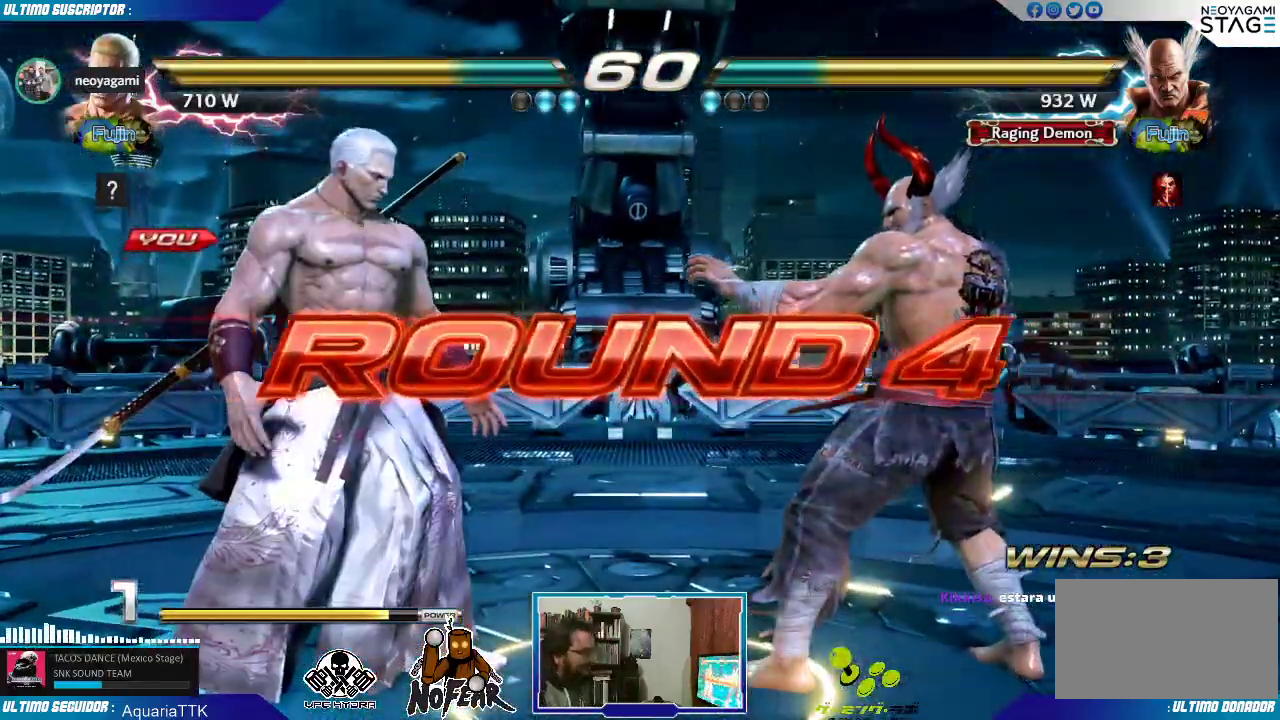
{"dt_ms": 500, "buttons": [], "left_stick": "left", "events": [[117, "left_stick", "right"], [200, "left_stick", "left"], [317, "left_stick", "center"], [400, "left_stick", "right"], [500, "left_stick", "left"]]}
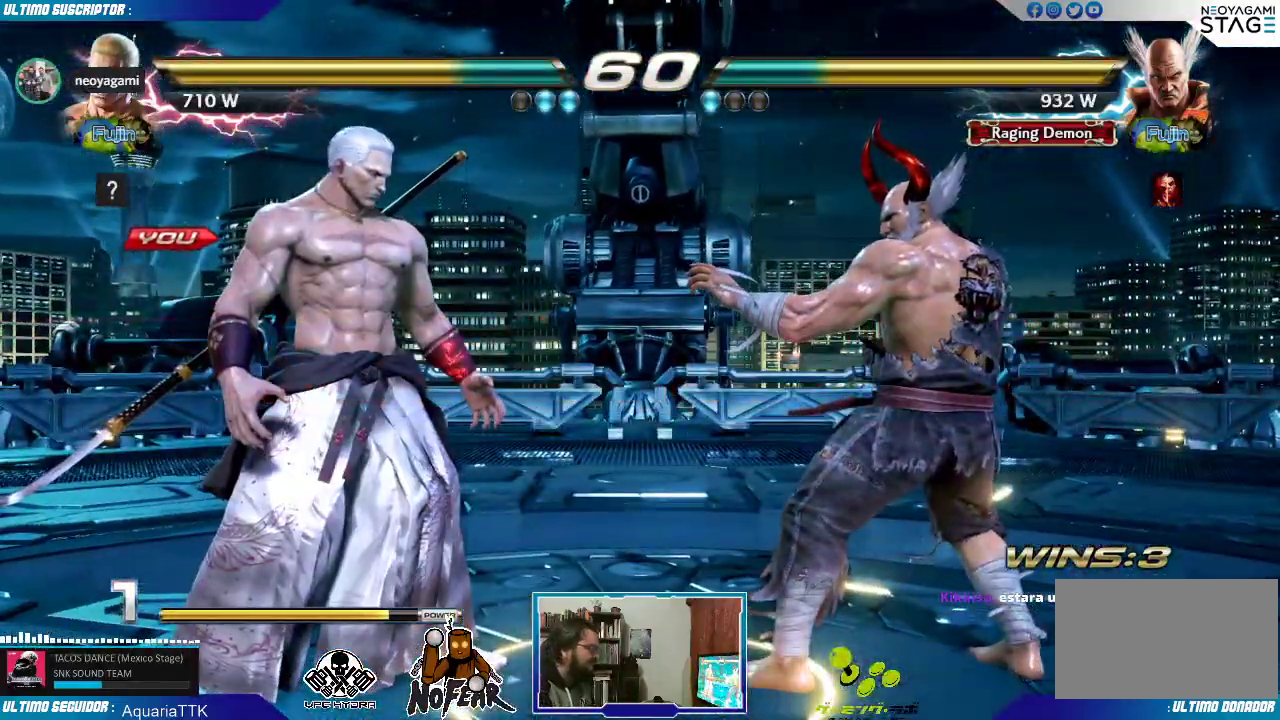
{"dt_ms": 500, "buttons": [], "left_stick": "center", "events": [[83, "L1", "down"], [83, "left_stick", "center"], [217, "L1", "up"], [367, "L1", "down"], [500, "L1", "up"]]}
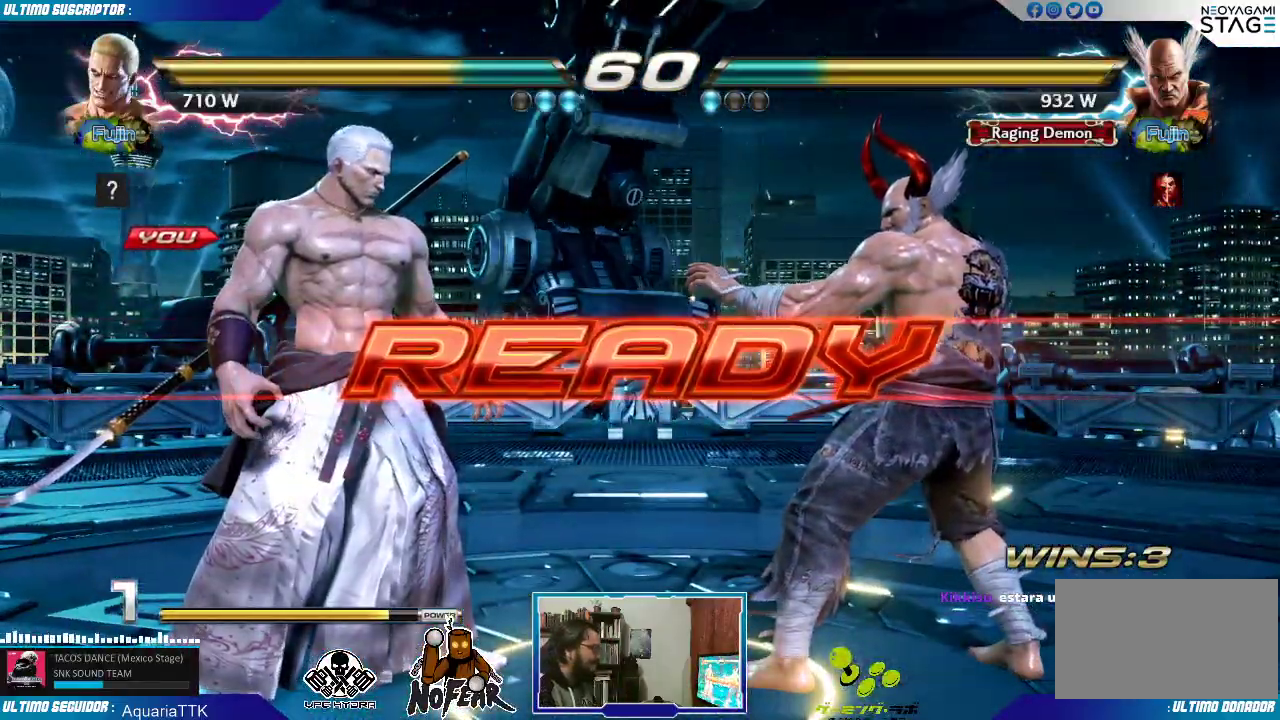
{"dt_ms": 500, "buttons": [], "left_stick": "left", "events": [[267, "left_stick", "left"]]}
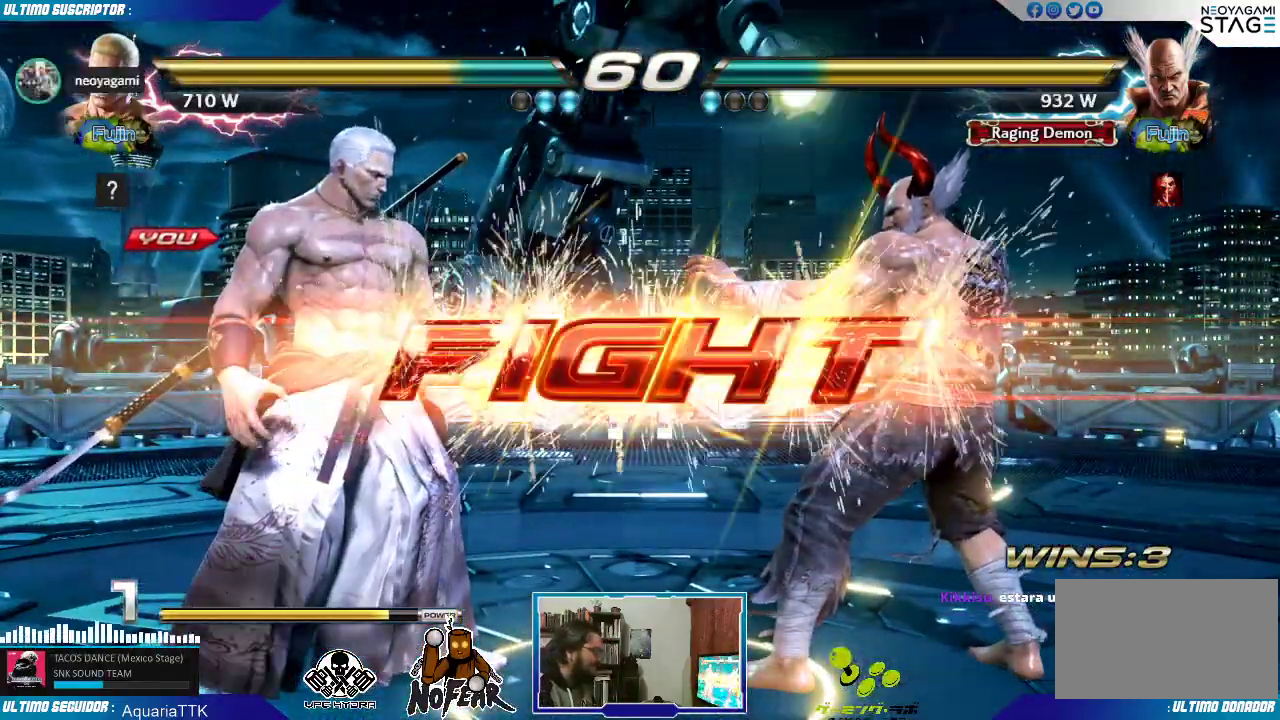
{"dt_ms": 500, "buttons": [], "left_stick": "left", "events": [[50, "left_stick", "center"], [367, "left_stick", "left"], [433, "left_stick", "center"], [500, "left_stick", "left"]]}
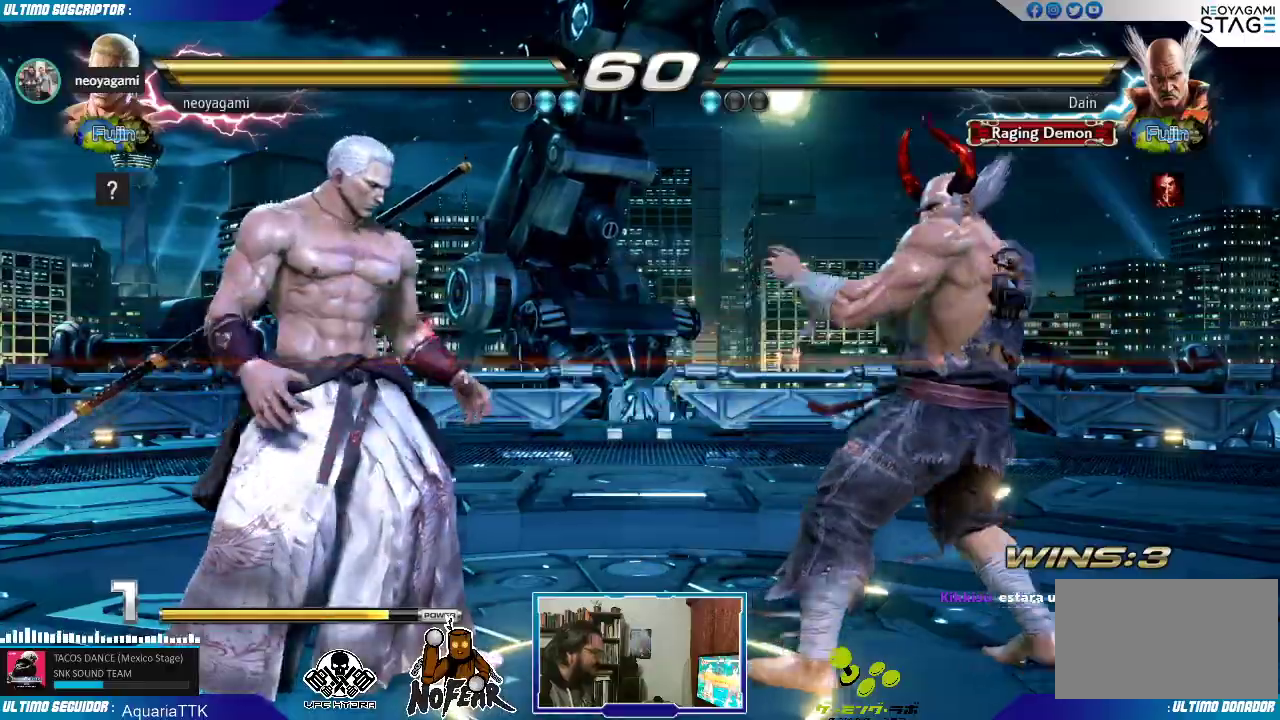
{"dt_ms": 500, "buttons": ["L1"], "left_stick": "right"}
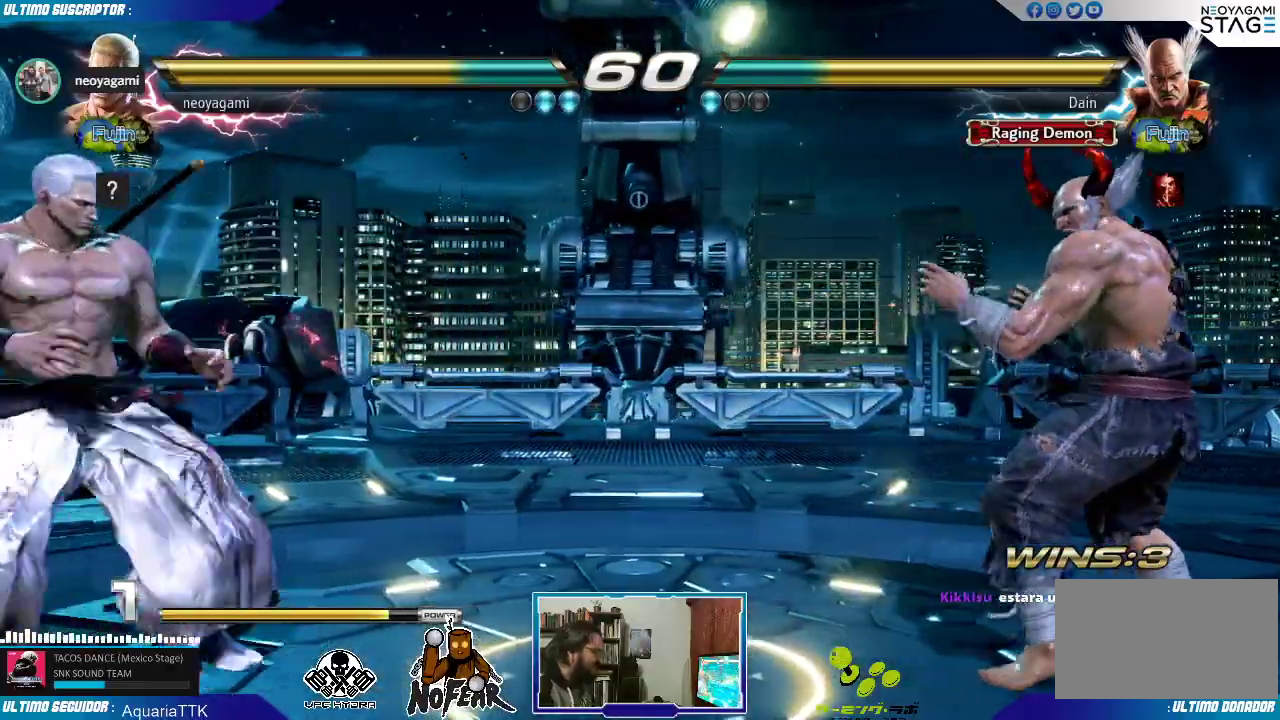
{"dt_ms": 500, "buttons": [], "left_stick": "center", "events": [[17, "L1", "up"], [50, "left_stick", "center"]]}
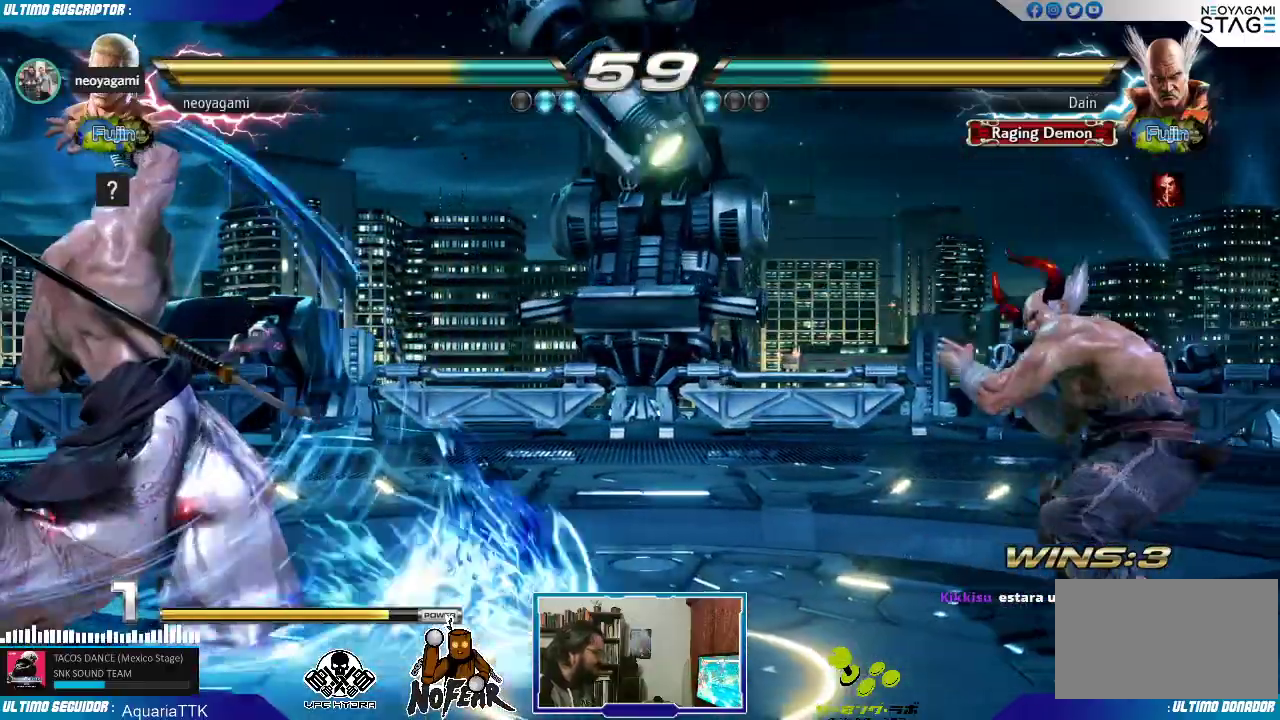
{"dt_ms": 1000, "buttons": [], "left_stick": "center"}
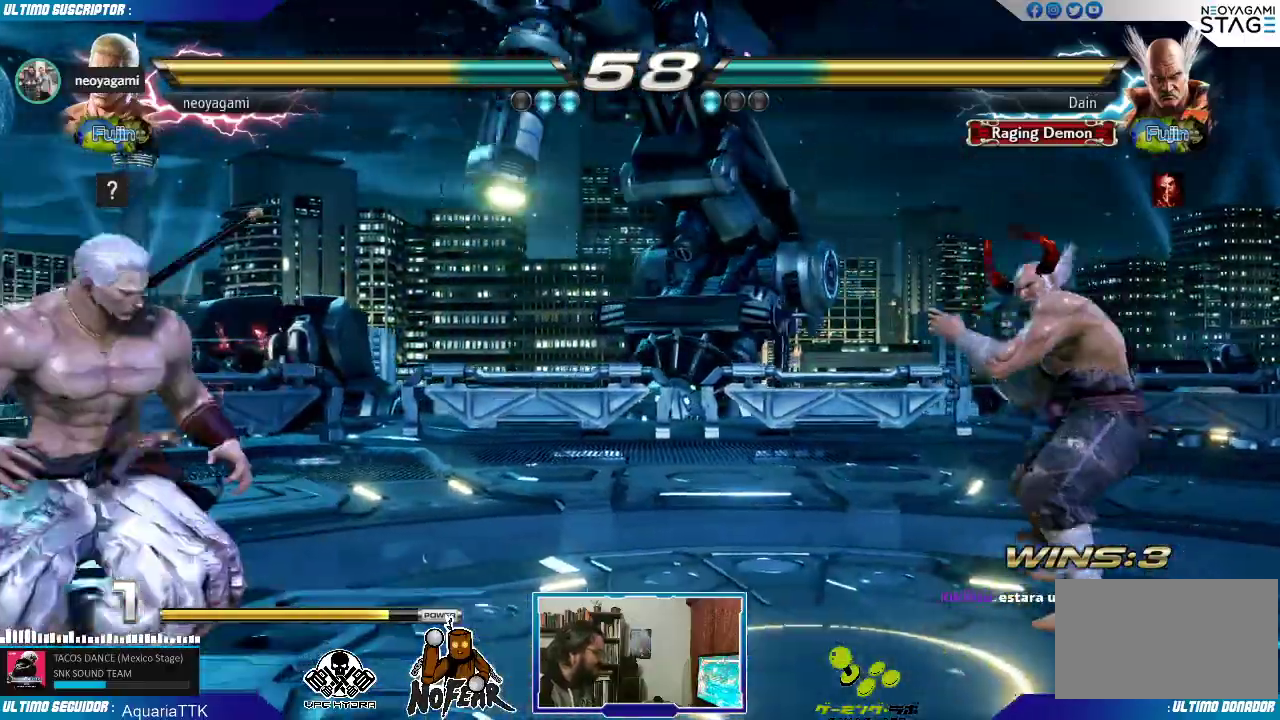
{"dt_ms": 500, "buttons": [], "left_stick": "center", "events": []}
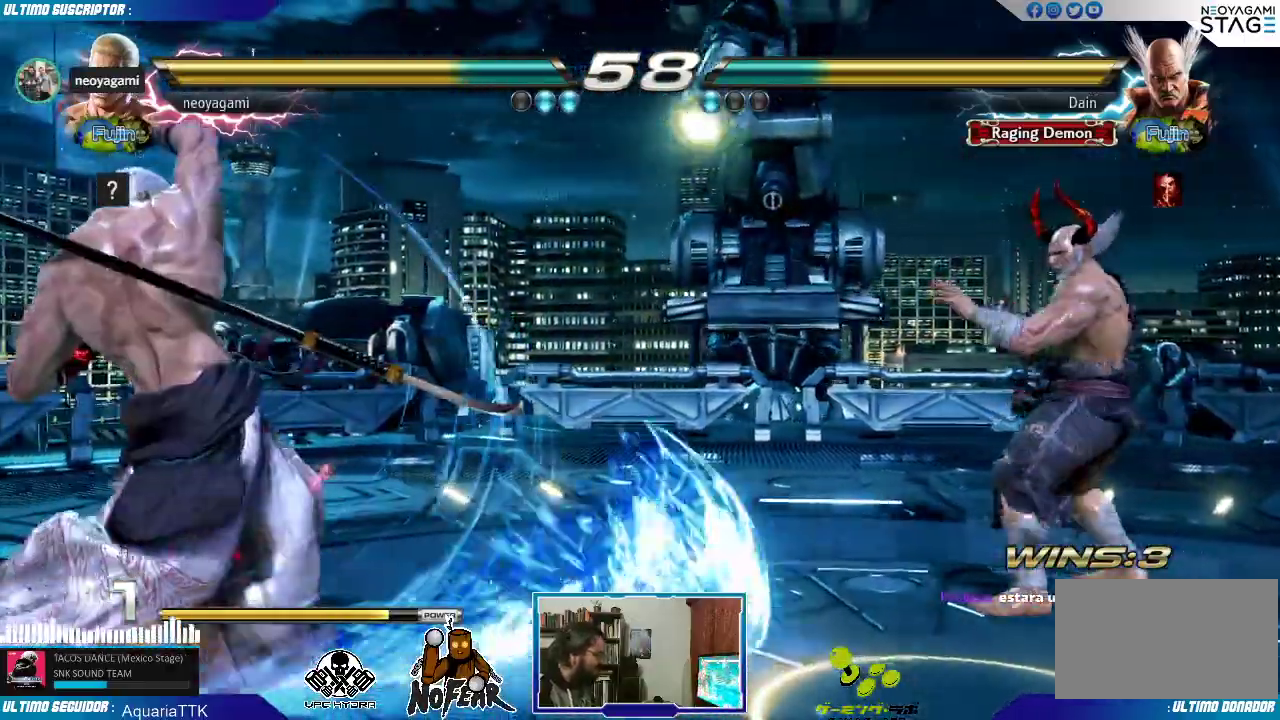
{"dt_ms": 1000, "buttons": [], "left_stick": "left"}
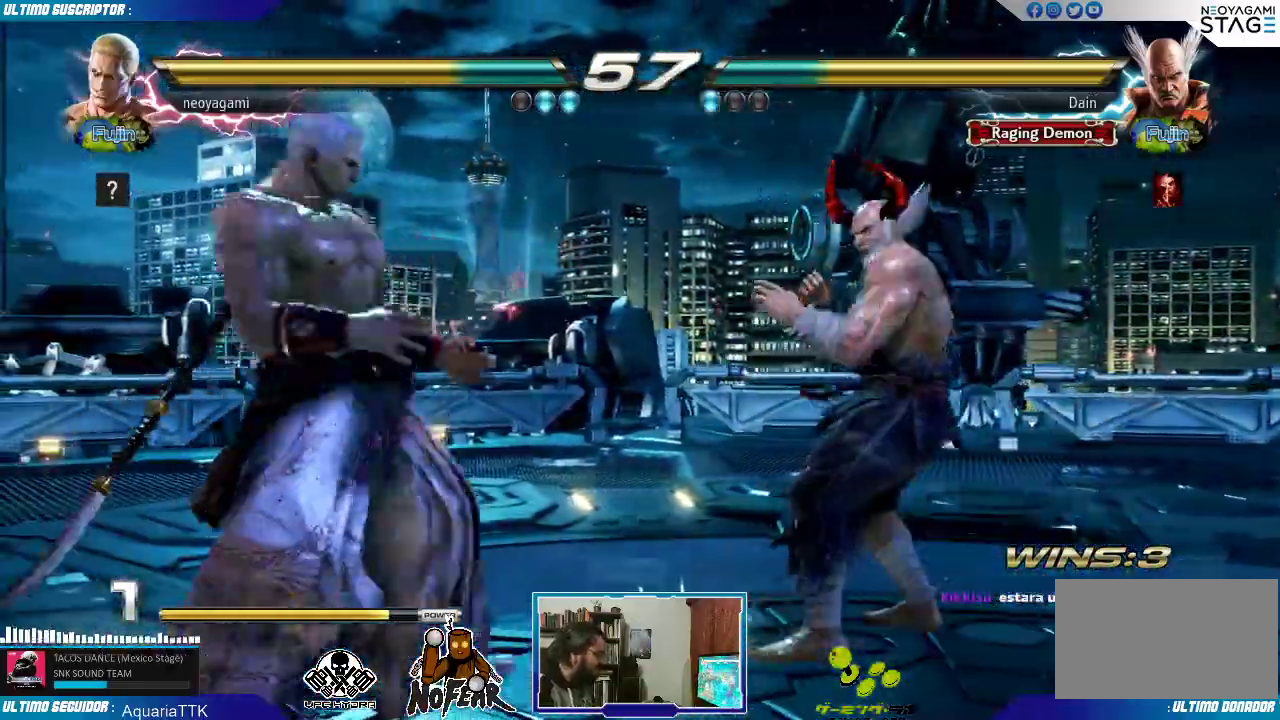
{"dt_ms": 500, "buttons": [], "left_stick": "right", "events": [[133, "left_stick", "down"], [383, "left_stick", "center"], [483, "left_stick", "right"]]}
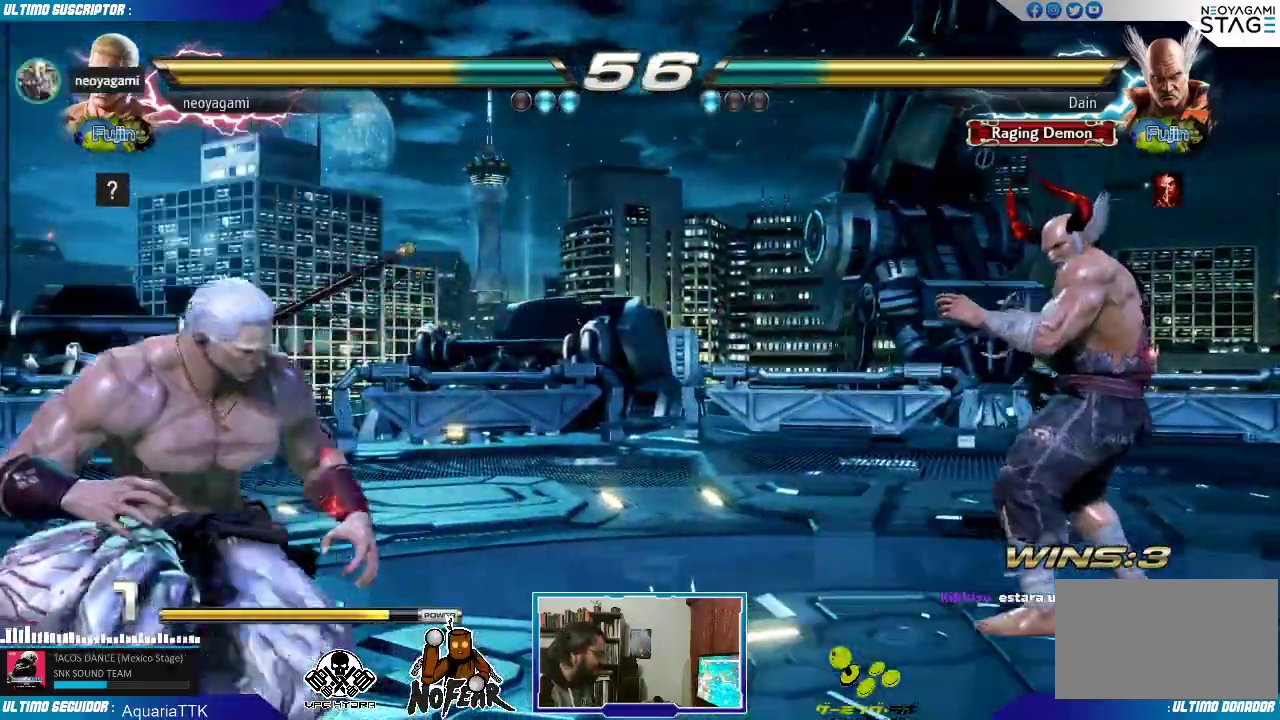
{"dt_ms": 500, "buttons": [], "left_stick": "center", "events": [[183, "left_stick", "center"], [233, "L1", "down"], [283, "L1", "up"]]}
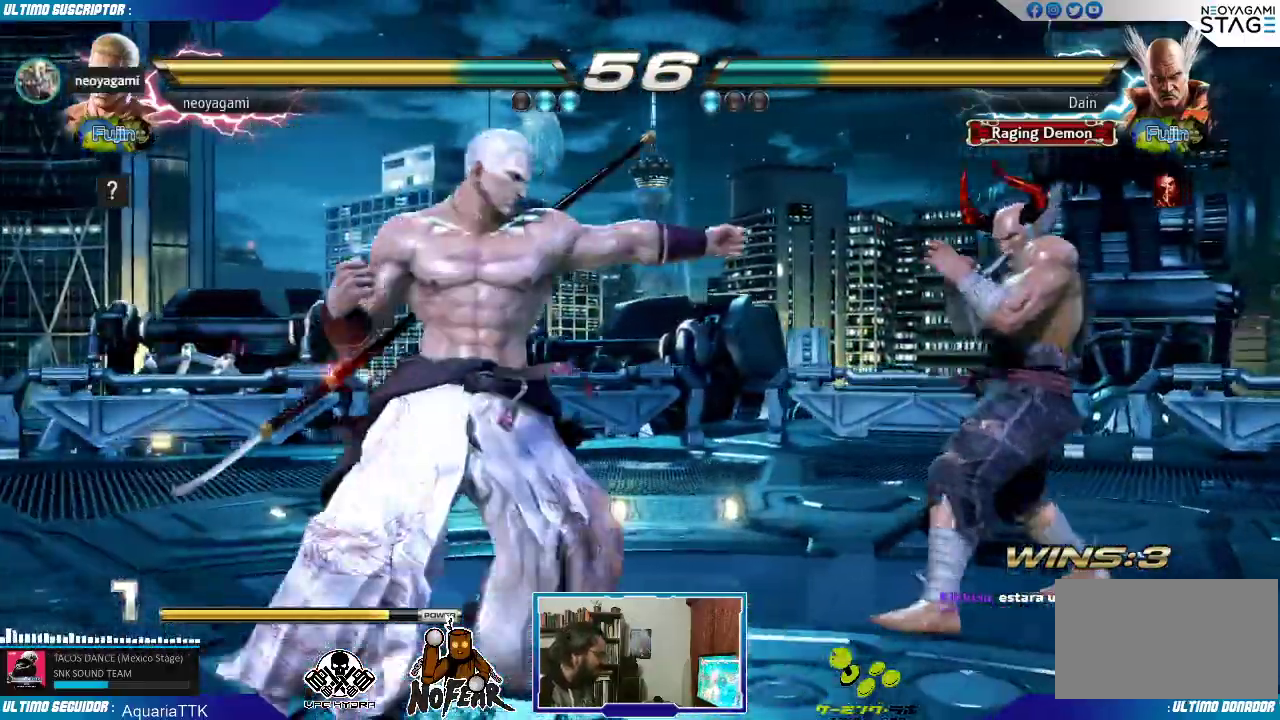
{"dt_ms": 500, "buttons": [], "left_stick": "down", "events": [[117, "left_stick", "right"], [183, "left_stick", "center"], [233, "left_stick", "right"], [333, "left_stick", "center"], [433, "left_stick", "down"], [450, "CROSS", "down"], [500, "CROSS", "up"]]}